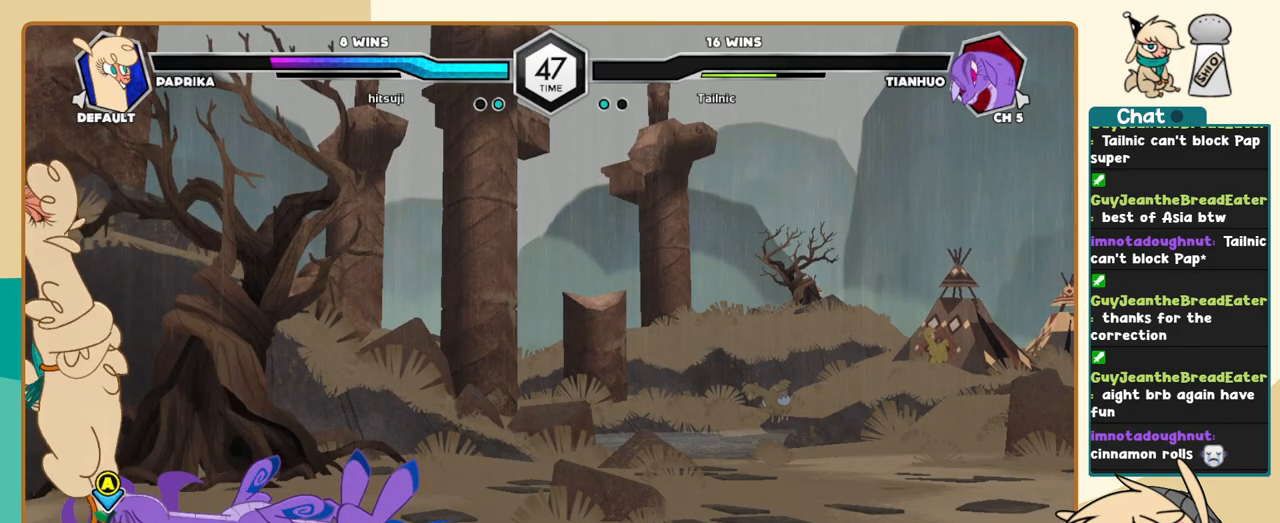
Gameplay with keyboard; each line is a JSON object with the keys held at the frame after it. "events" lists presses ("down") and releases ("up") of "a", "c", "d", "i", "j", "k", "l", "s", "x" and "z" between this image and that frame as [ms after this image, input, new state], when the widget could be followed in between. No other keys are recorded. Mouse input is not recorded.
{"keys": [], "events": []}
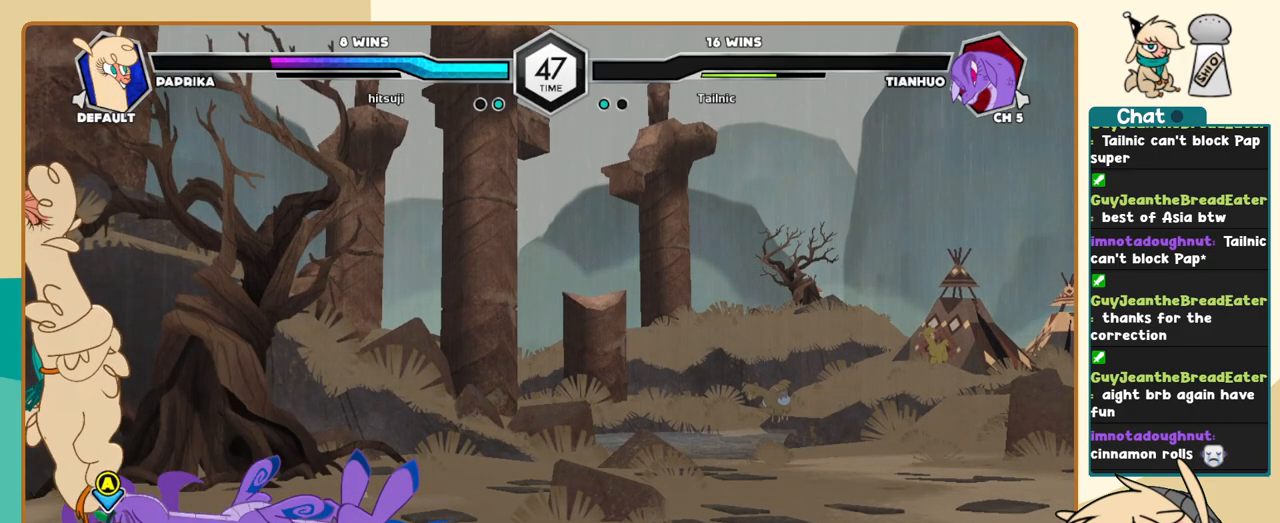
{"keys": [], "events": []}
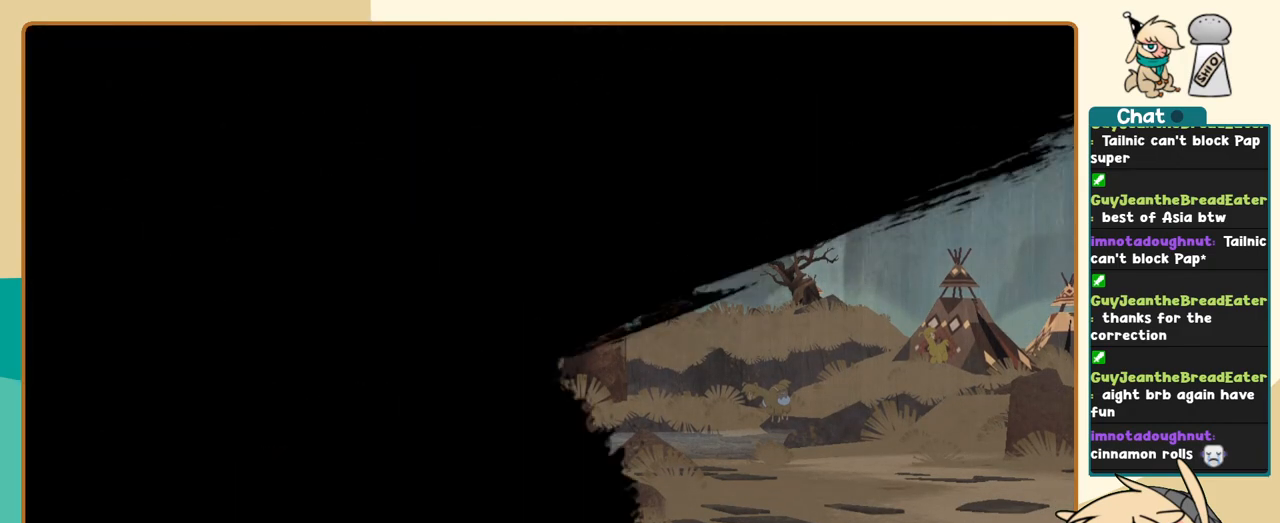
{"keys": [], "events": []}
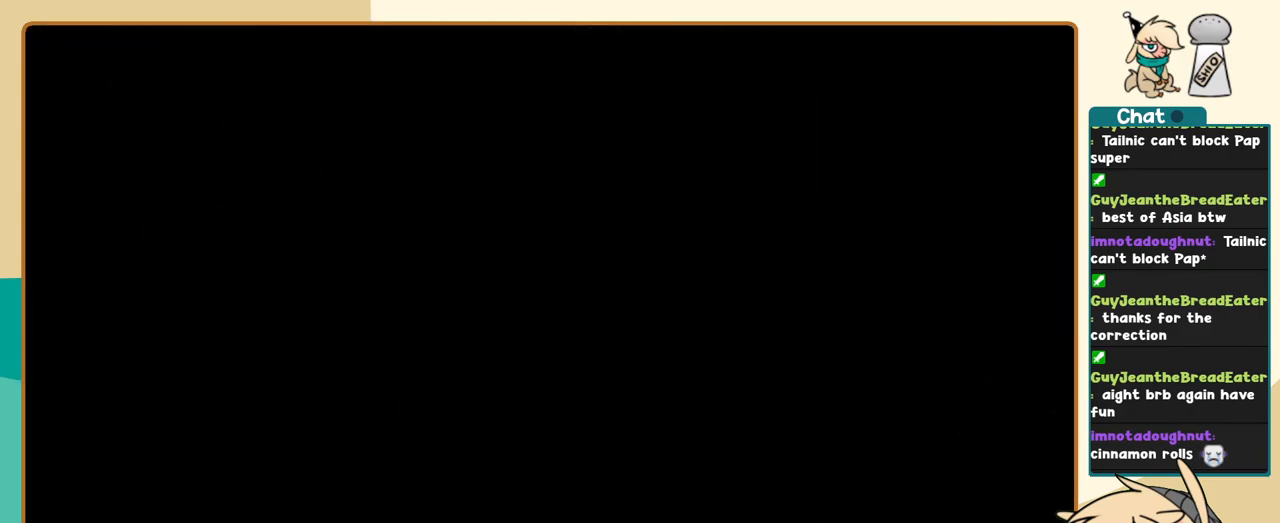
{"keys": [], "events": []}
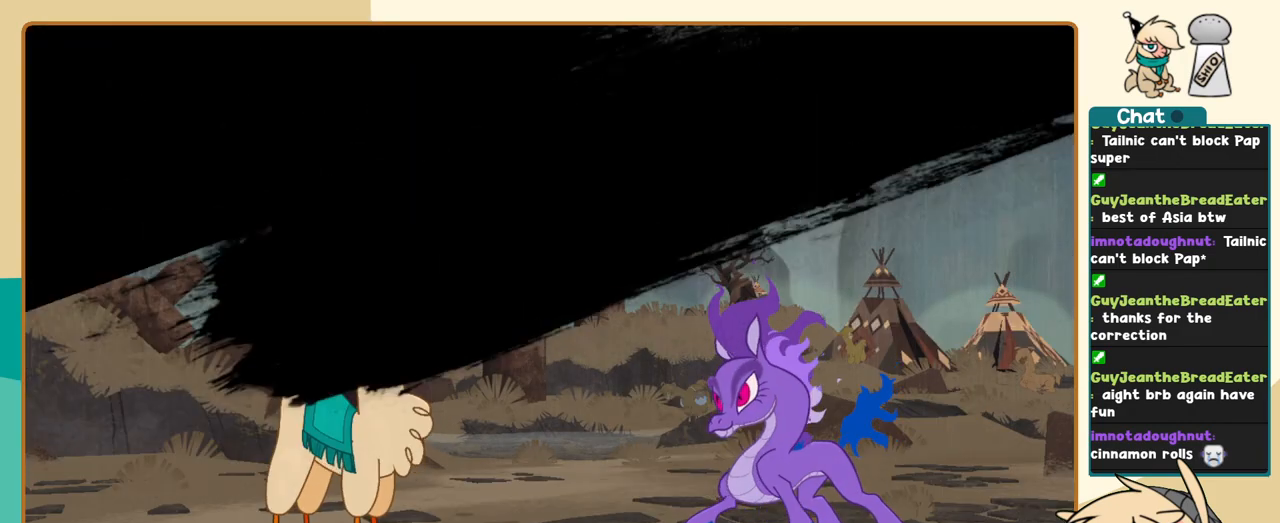
{"keys": [], "events": []}
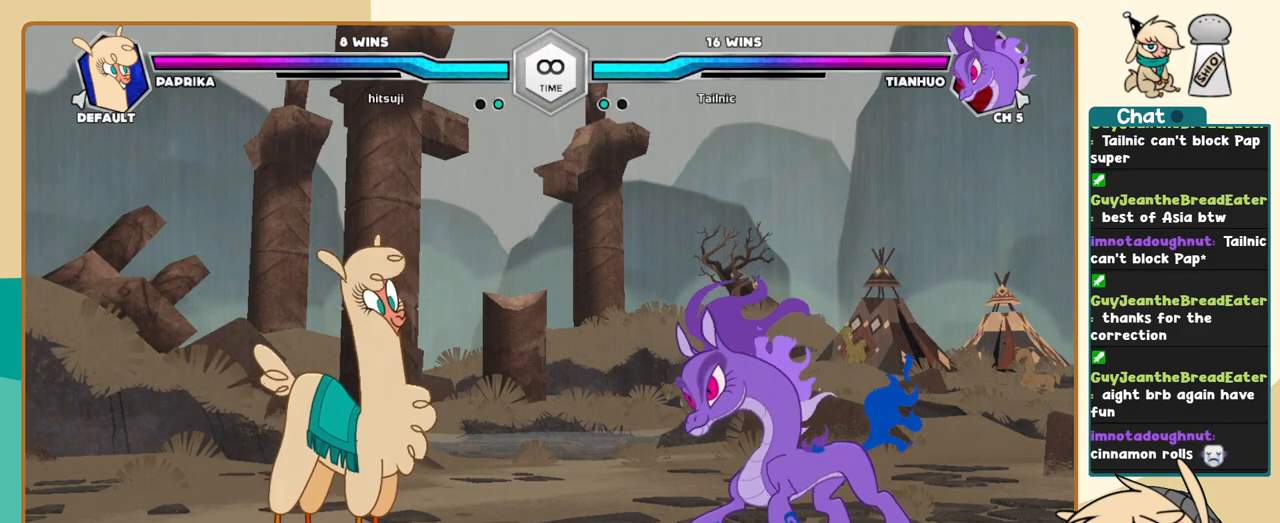
{"keys": [], "events": []}
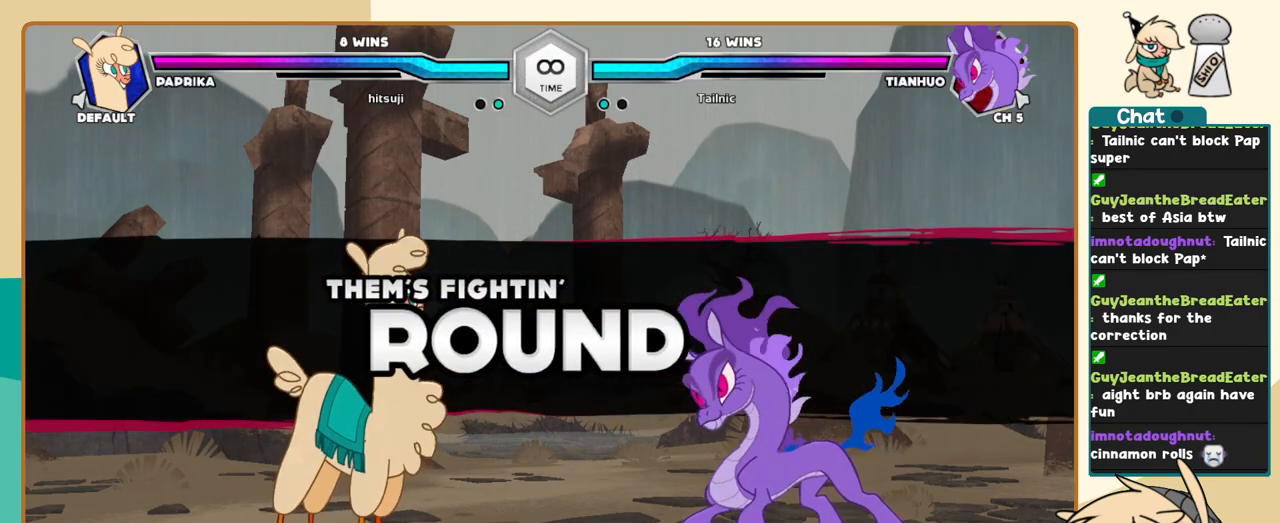
{"keys": [], "events": []}
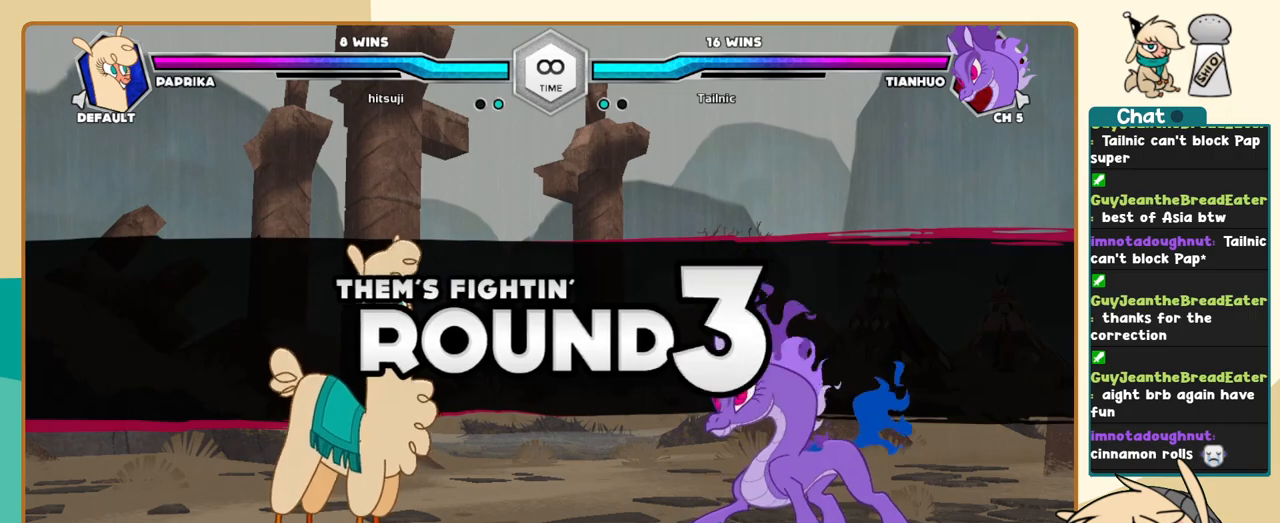
{"keys": [], "events": []}
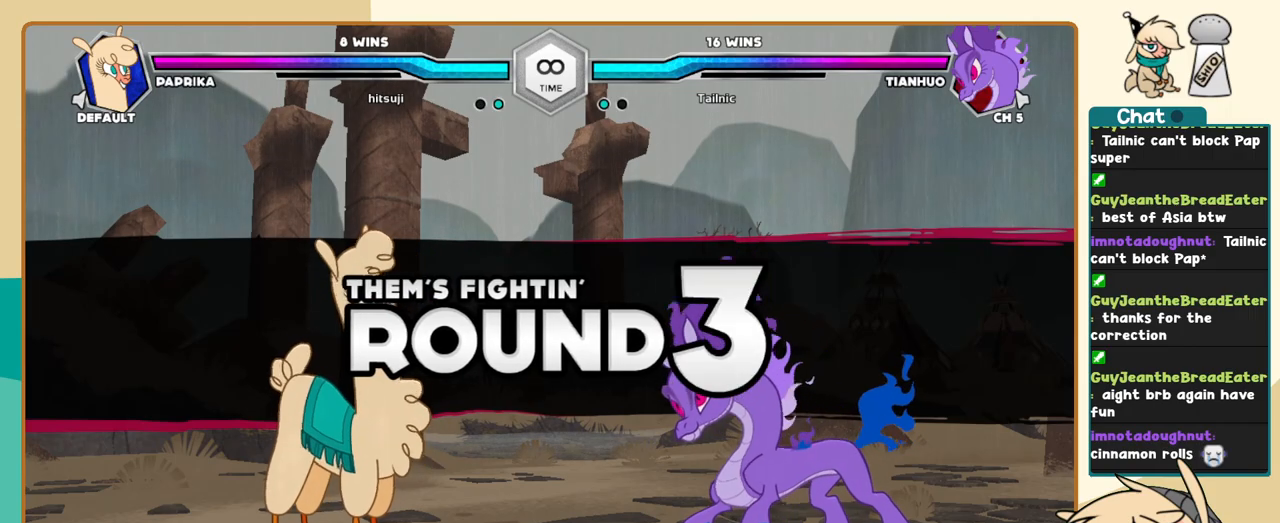
{"keys": [], "events": []}
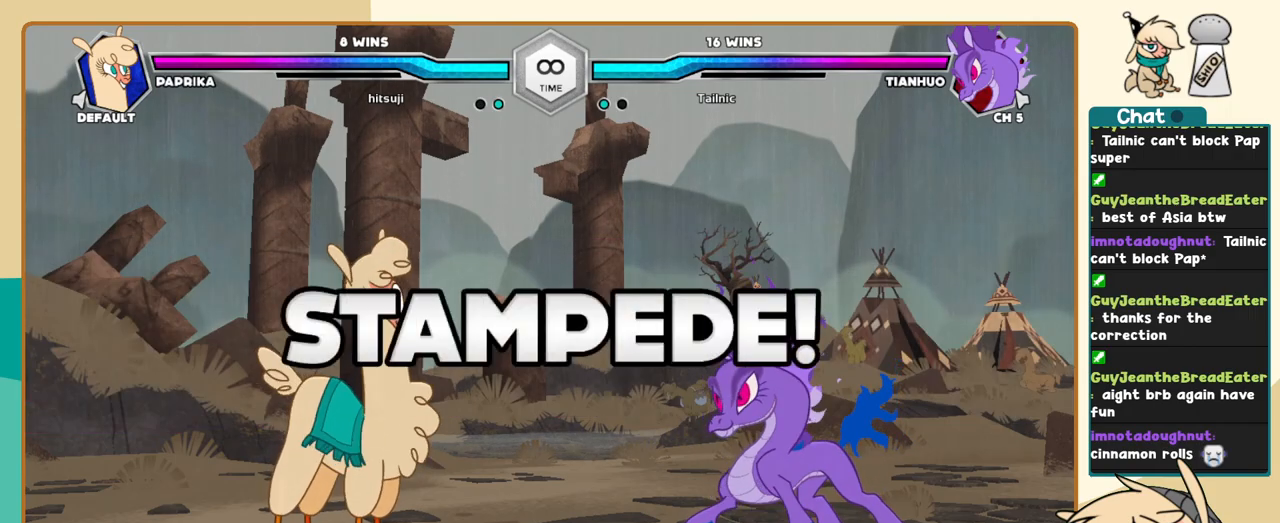
{"keys": [], "events": []}
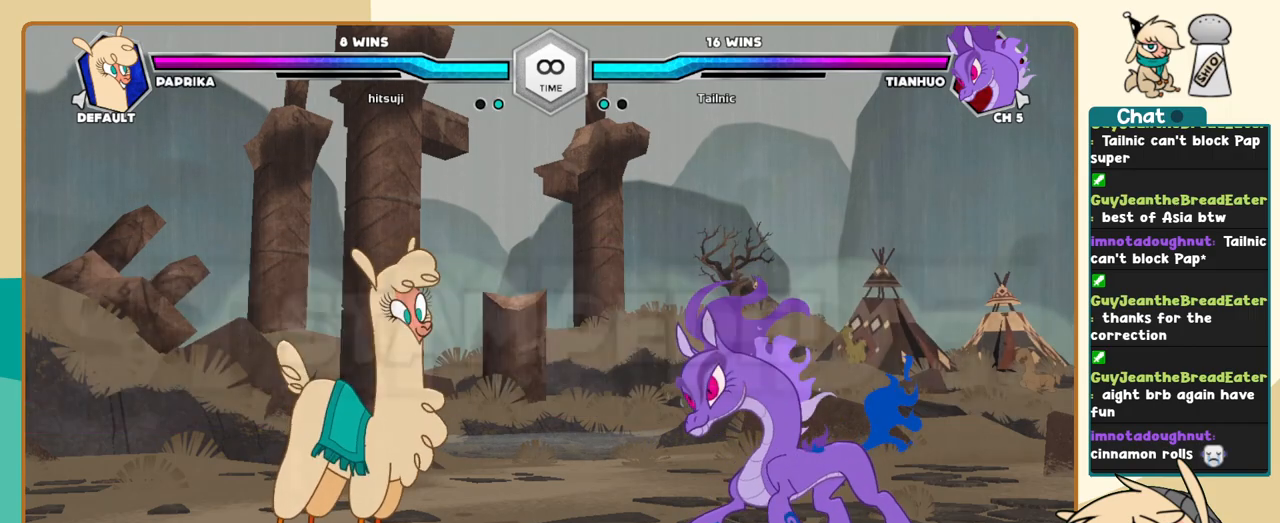
{"keys": ["j"], "events": [[350, "j", "down"]]}
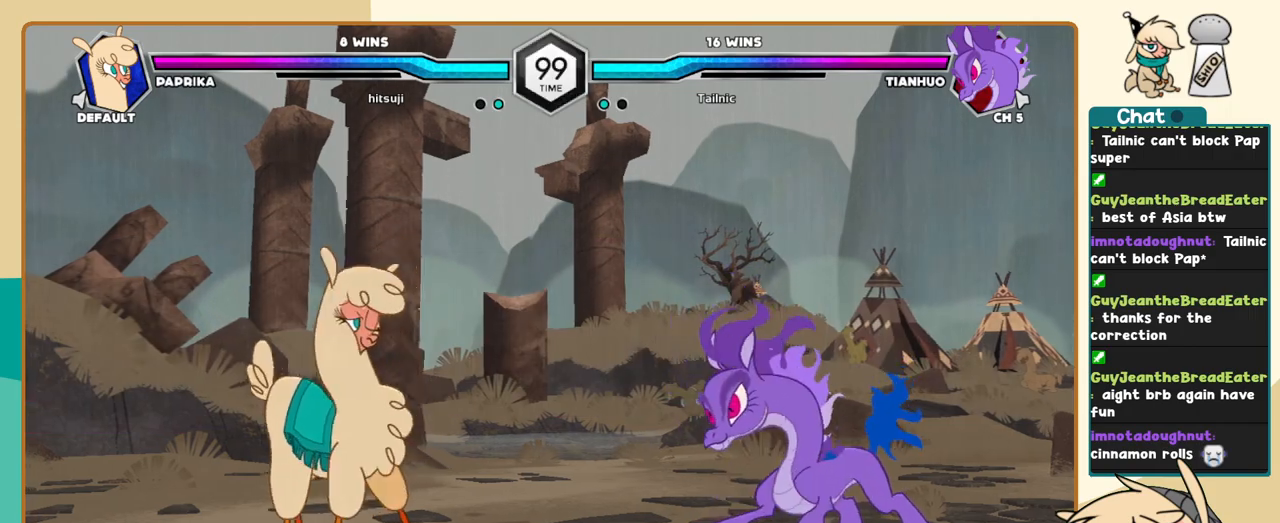
{"keys": ["l"], "events": [[183, "j", "up"], [233, "l", "down"], [317, "l", "up"], [367, "l", "down"]]}
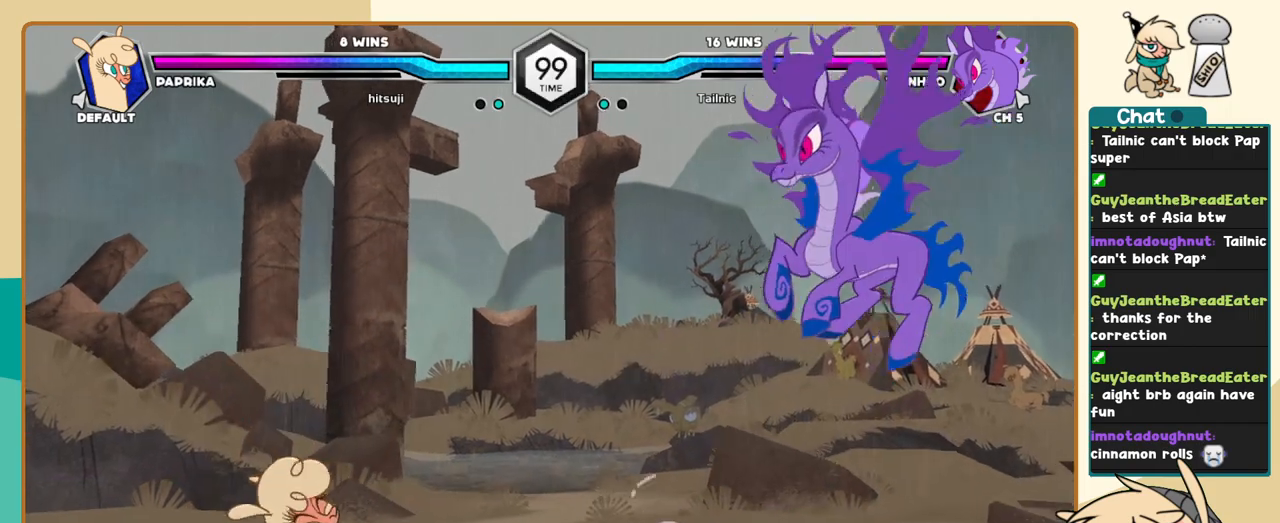
{"keys": [], "events": [[200, "l", "up"], [333, "j", "down"], [483, "j", "up"]]}
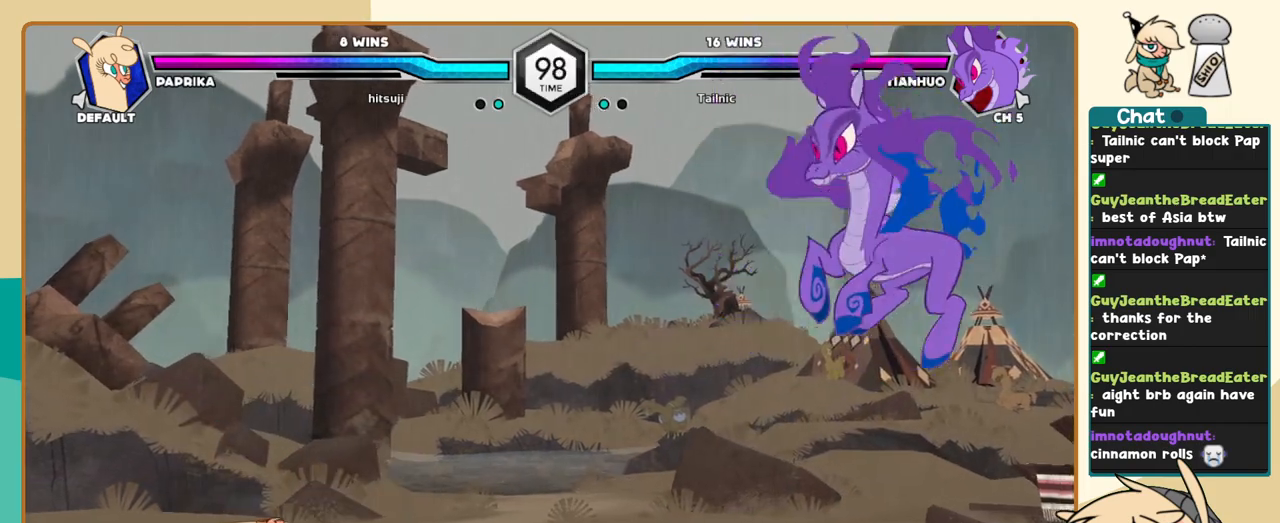
{"keys": ["l"], "events": [[33, "j", "down"], [117, "j", "up"], [300, "l", "down"], [350, "l", "up"], [400, "l", "down"]]}
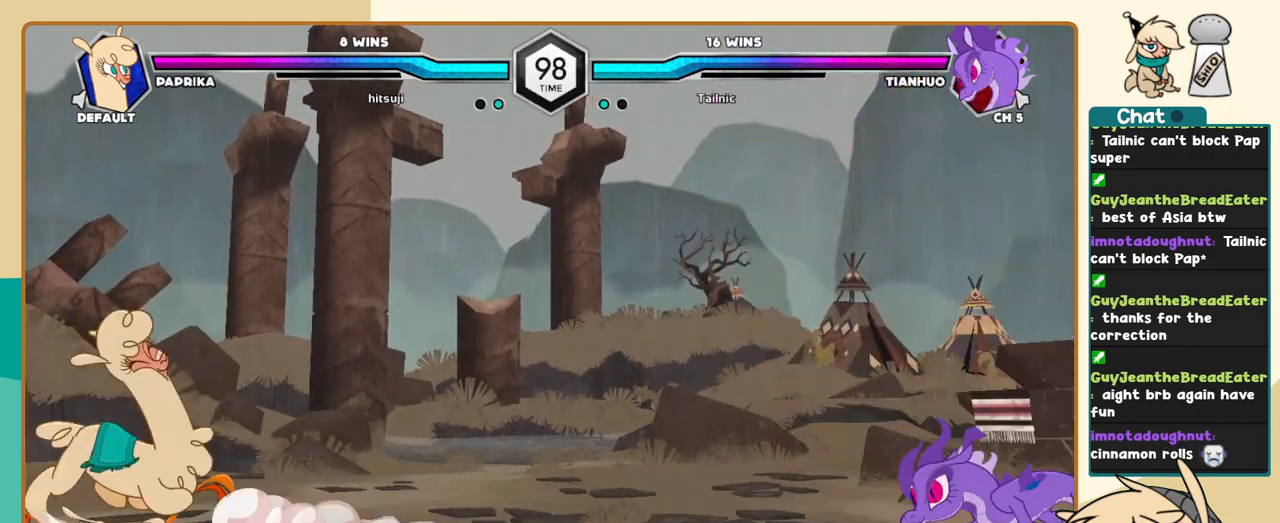
{"keys": [], "events": [[467, "l", "up"]]}
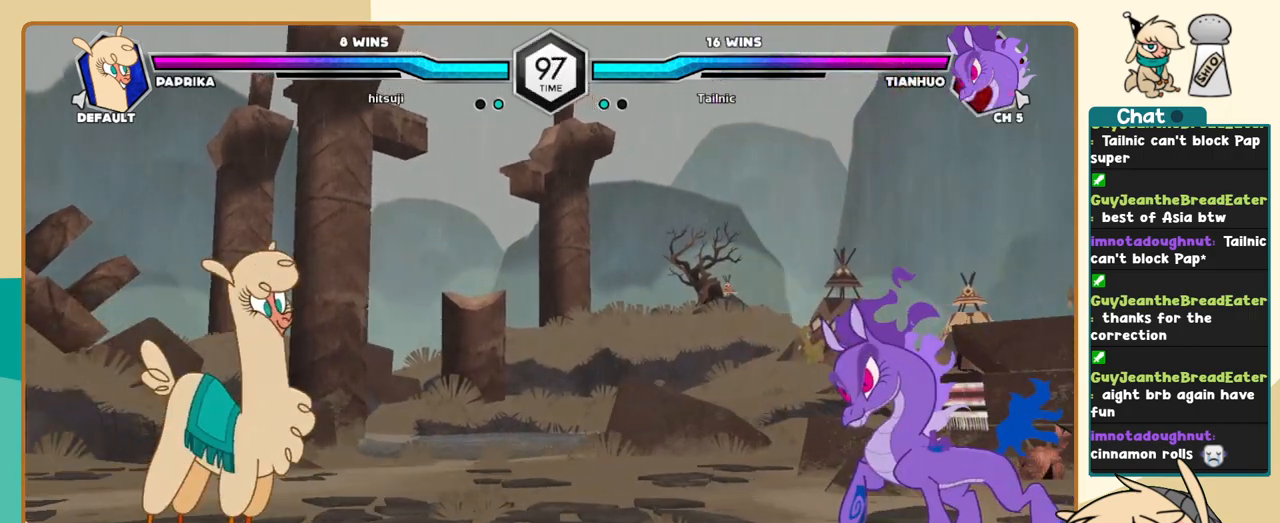
{"keys": ["j"], "events": [[100, "i", "down"], [250, "i", "up"], [250, "j", "down"]]}
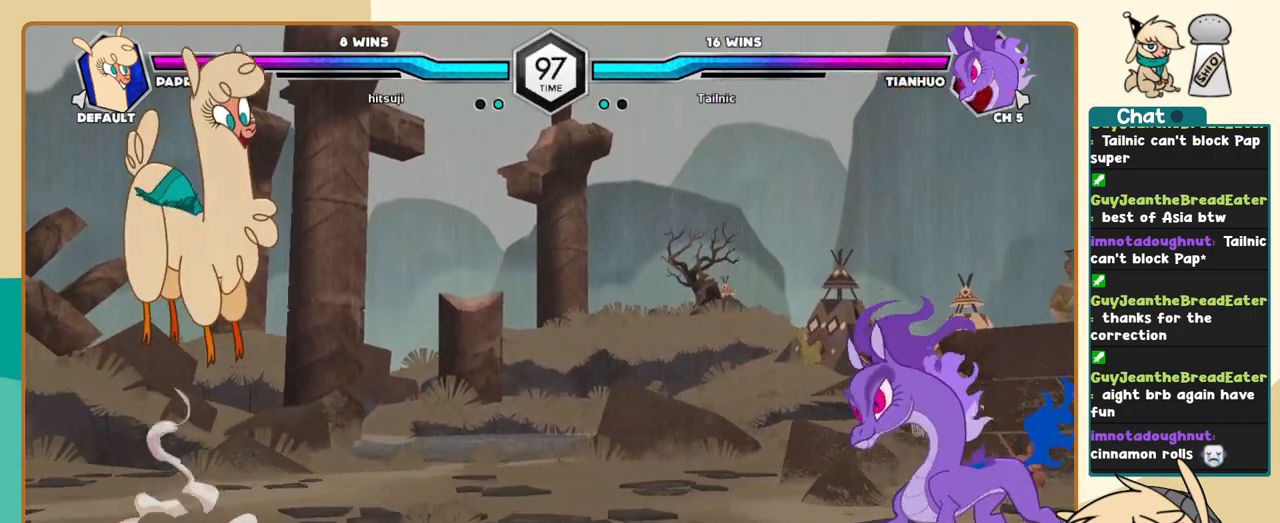
{"keys": ["j"], "events": [[117, "j", "up"], [350, "j", "down"]]}
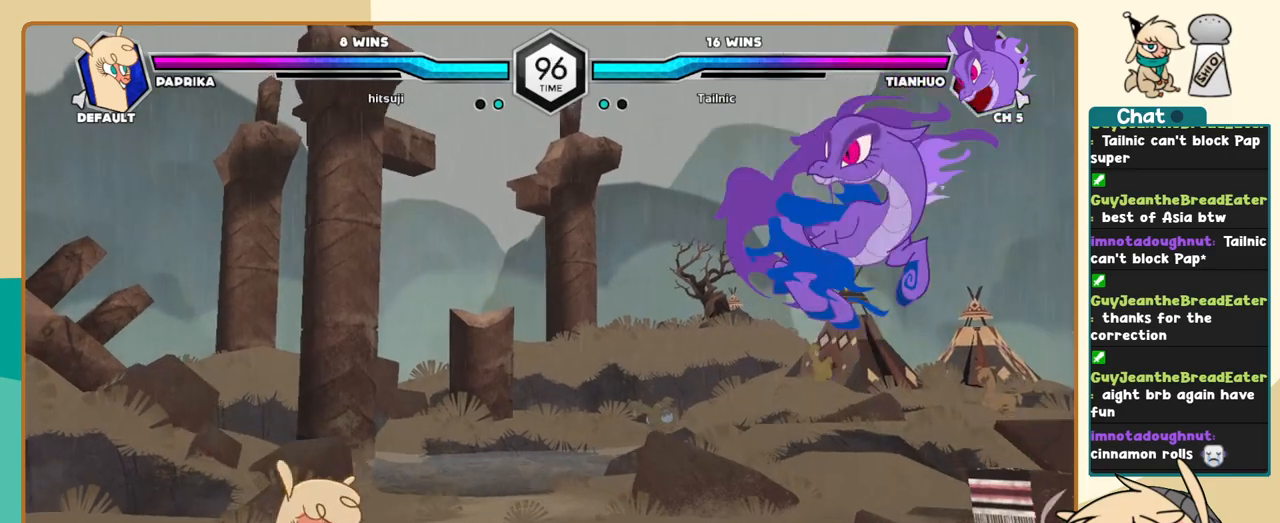
{"keys": ["l"], "events": [[133, "j", "up"], [183, "l", "down"]]}
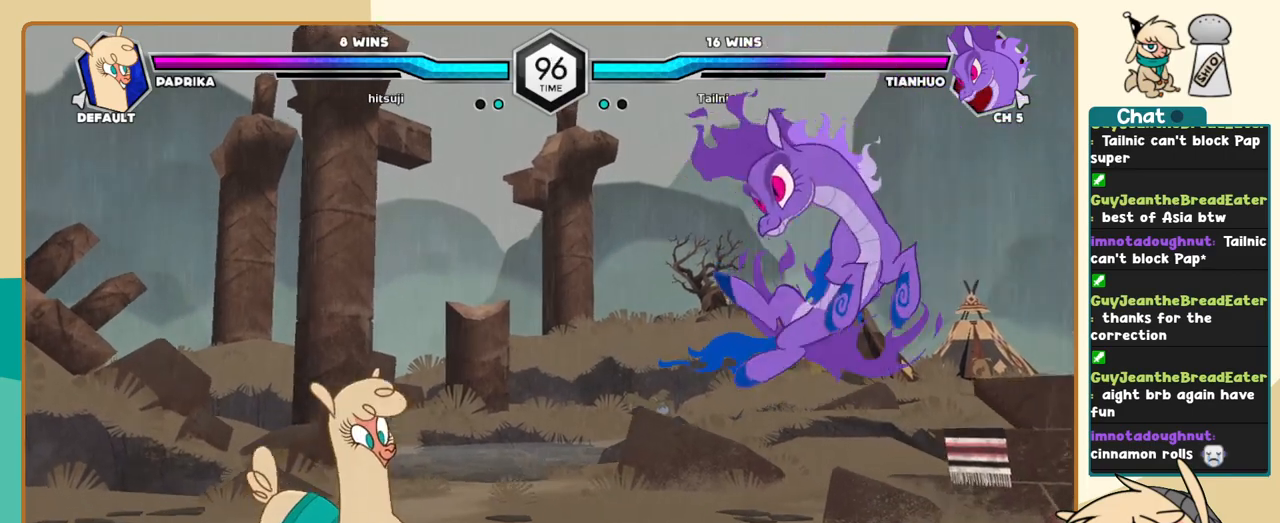
{"keys": ["l"], "events": [[100, "l", "up"], [200, "j", "down"], [333, "j", "up"], [433, "l", "down"]]}
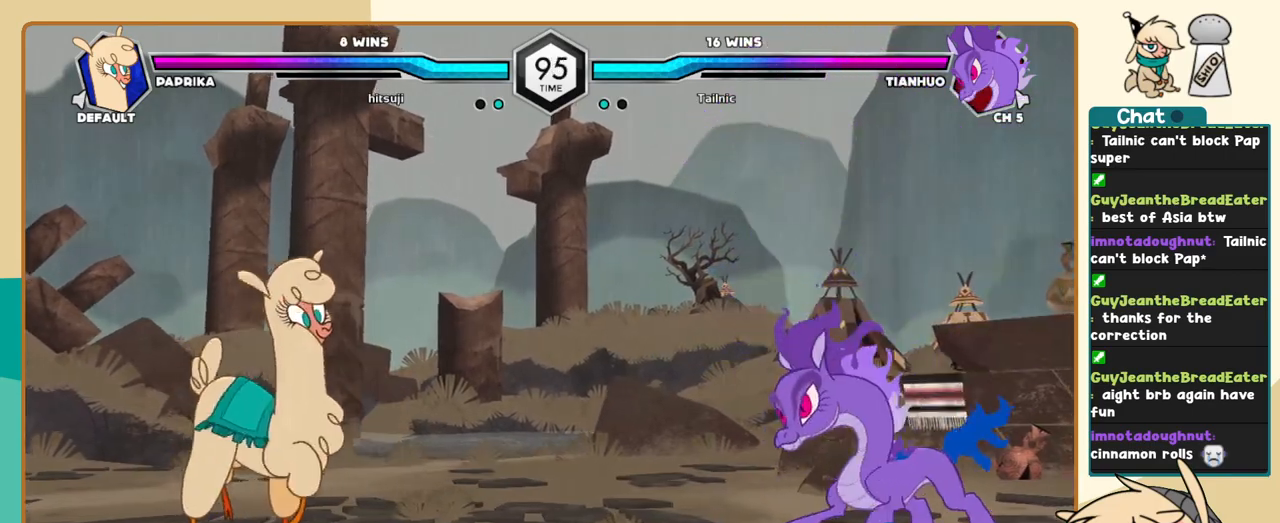
{"keys": ["j"], "events": [[33, "l", "up"], [117, "l", "down"], [167, "l", "up"], [267, "i", "down"], [400, "i", "up"], [400, "j", "down"]]}
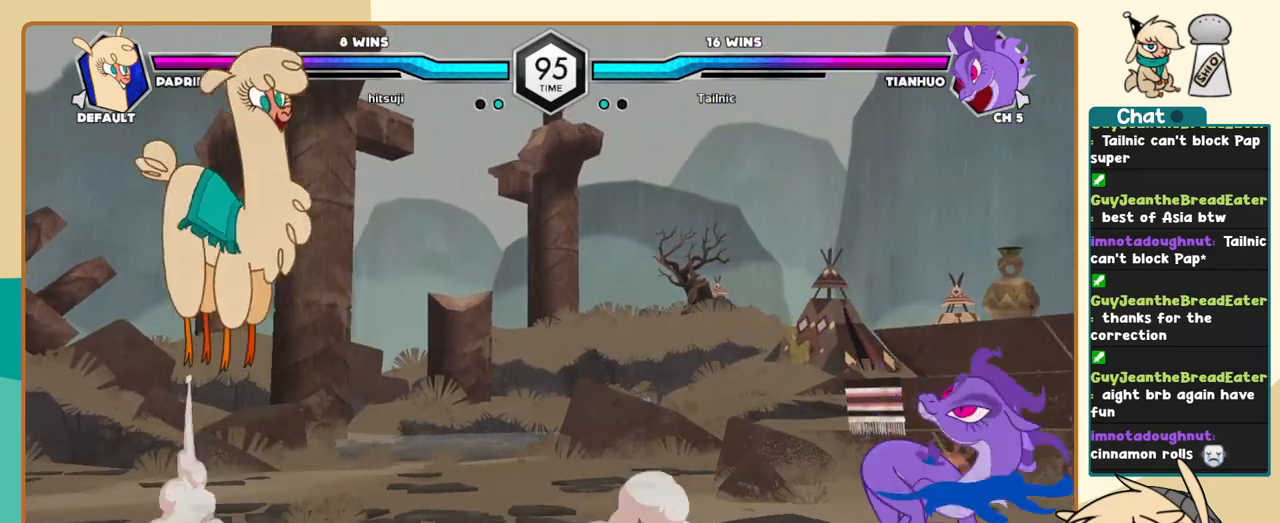
{"keys": ["l"], "events": [[367, "j", "up"], [467, "l", "down"]]}
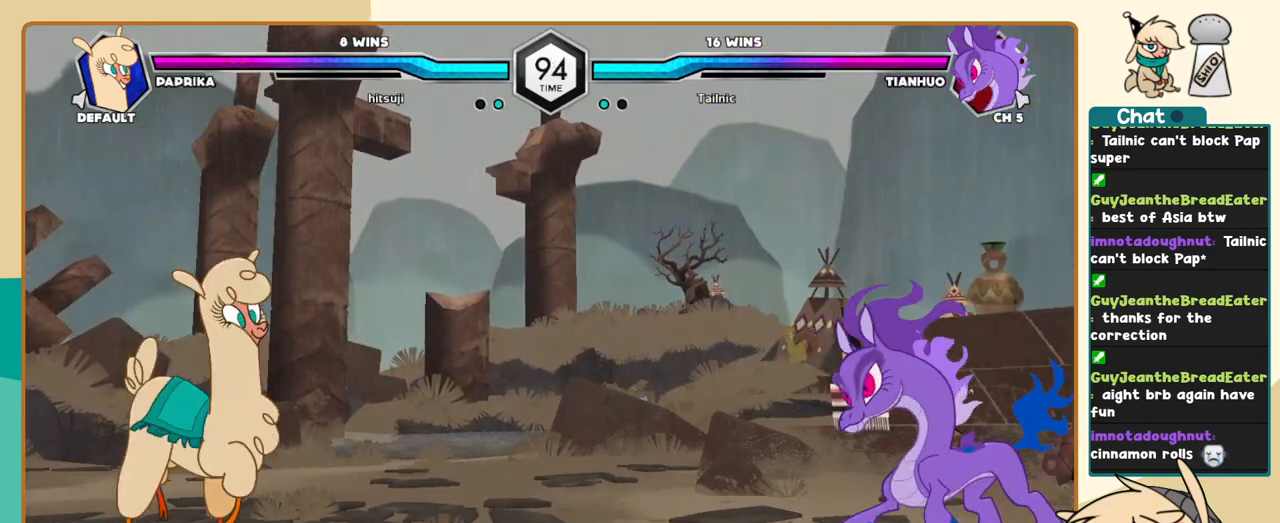
{"keys": [], "events": [[150, "l", "up"], [200, "j", "down"], [383, "j", "up"]]}
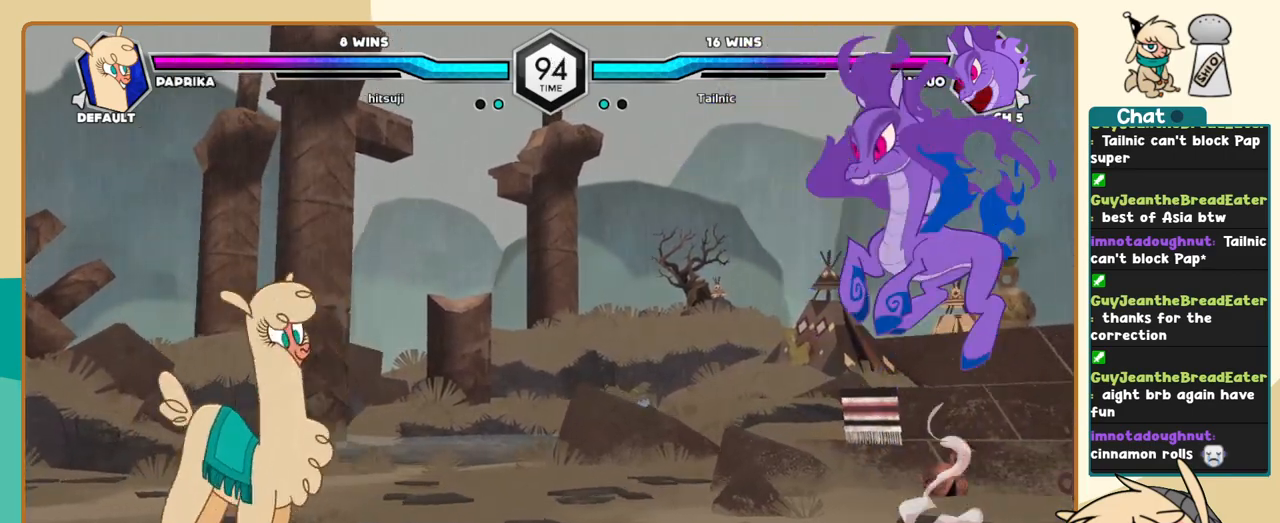
{"keys": ["l"], "events": [[217, "j", "down"], [350, "j", "up"], [450, "l", "down"]]}
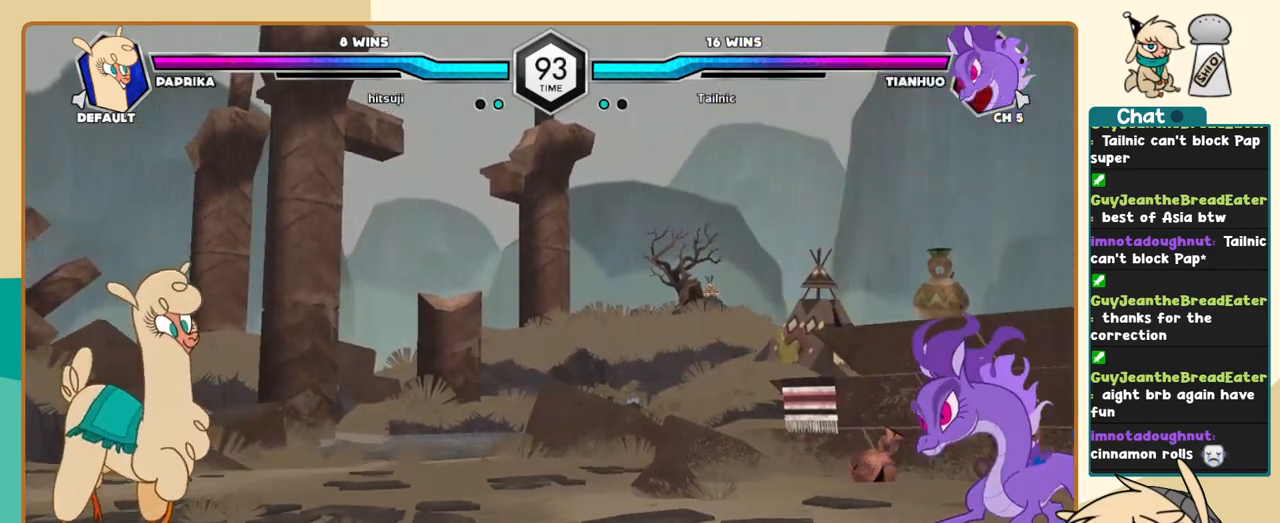
{"keys": ["j"], "events": [[267, "l", "up"], [417, "j", "down"]]}
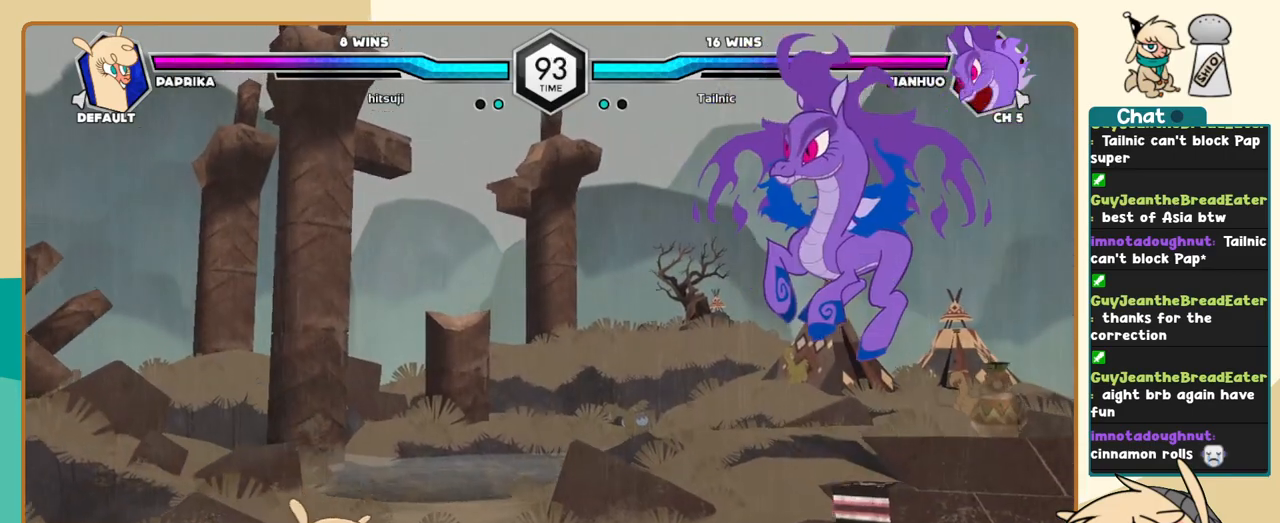
{"keys": [], "events": [[250, "j", "up"], [383, "l", "down"], [433, "l", "up"]]}
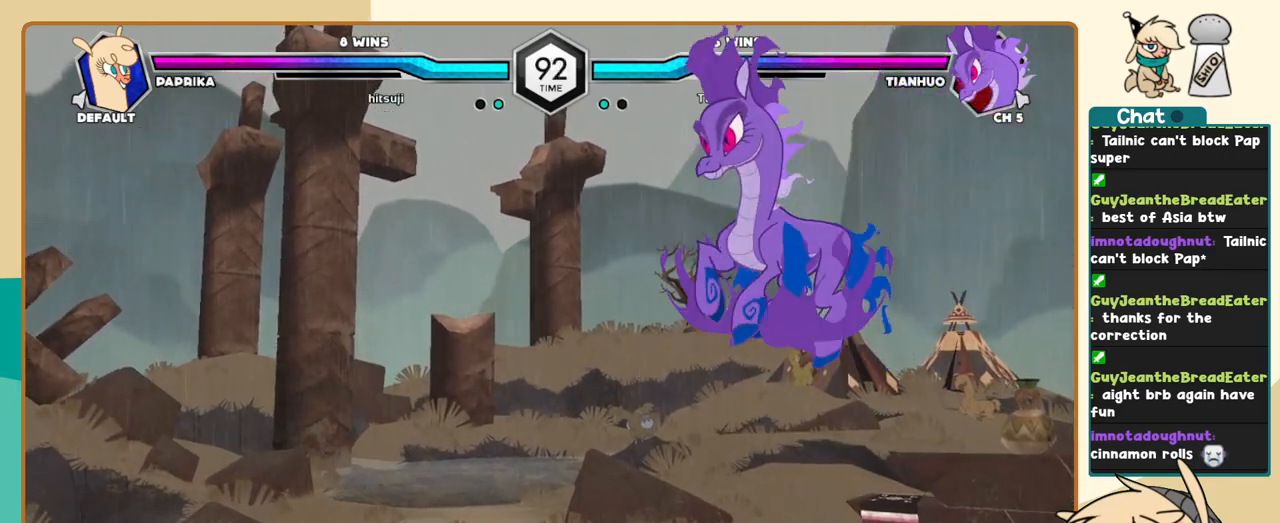
{"keys": [], "events": [[17, "l", "down"], [117, "a", "down"], [167, "a", "up"], [300, "l", "up"]]}
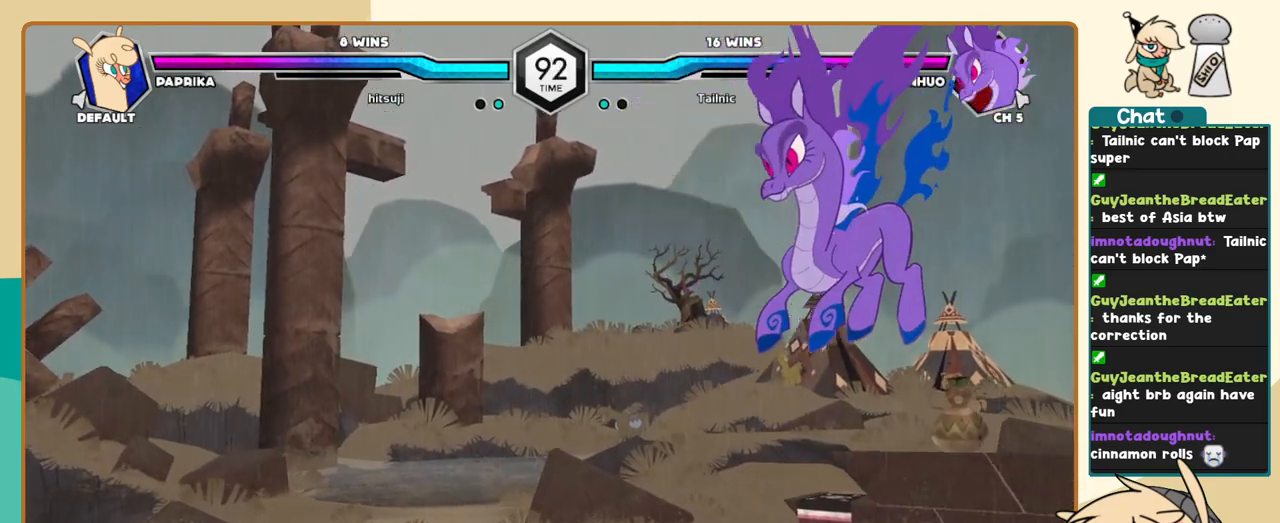
{"keys": [], "events": [[183, "j", "down"], [417, "j", "up"]]}
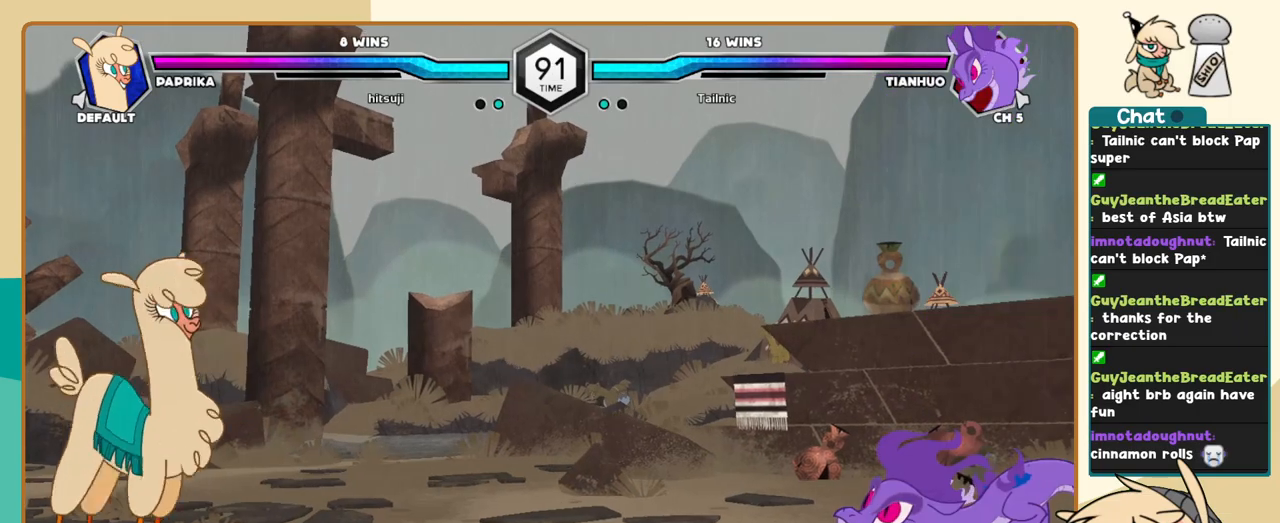
{"keys": ["j"], "events": [[50, "l", "down"], [300, "l", "up"], [483, "j", "down"]]}
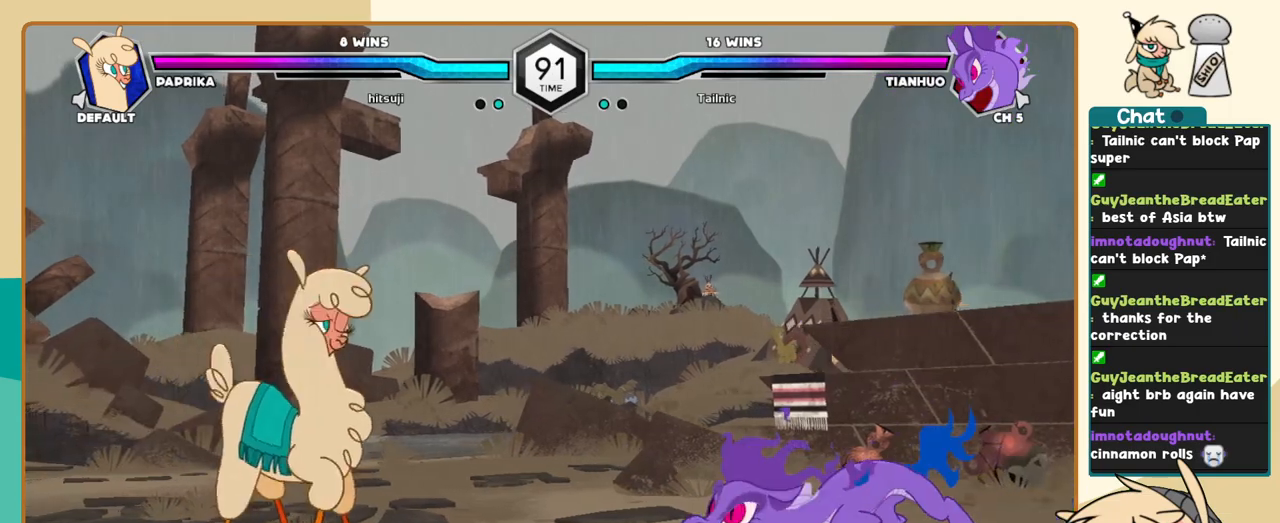
{"keys": [], "events": [[217, "j", "up"]]}